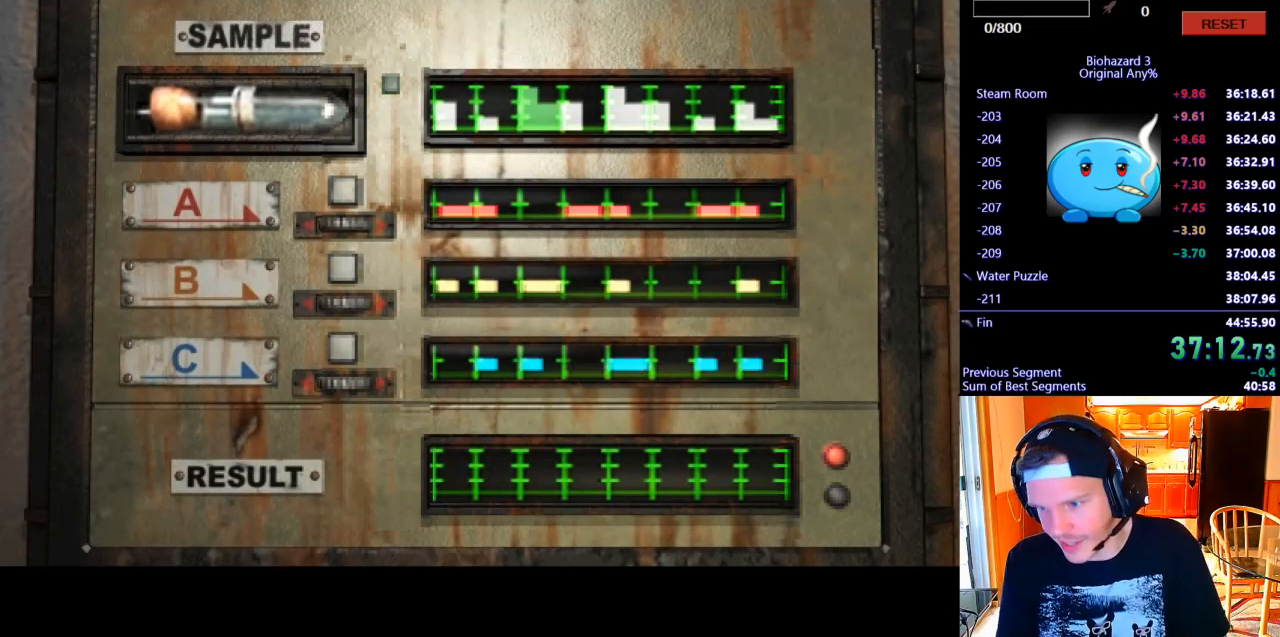
Gameplay with keyboard; each line is a JSON object with the keys held at the frame after it. "events" lists presses ("down") and releases ("up") of ".", "/", "0", "1", "2", "3", "4", "5", "6", "7", "8", "9", "a", "alt_l", "alt_r", "b", "backslash", "backspace", "c", "caps_lock", "comma", "ctrl_l", "ctrl_r", "d", "e", "equals", "escape", "f", "f1", "f10", "f11", "f12", "f2", "f3", "f4", "f5", "f6", "f7", "f8", "f9", "g", "h", "i", "j", "k", "l", "lbracket", "m", "minus", "n", "o", "p", "q", "quote", "r", "rbracket", "return", "s", "semicolon", "shift_l", "shift_r", "space", "super_l", "super_r", "t", "tab", "tilde", "u", "v", "w", "x", "y" and "z" between this image and that frame as [ms after this image, input, new state], when the widget could be followed in between. No other keys are recorded. Mouse input is not recorded.
{"keys": [], "events": []}
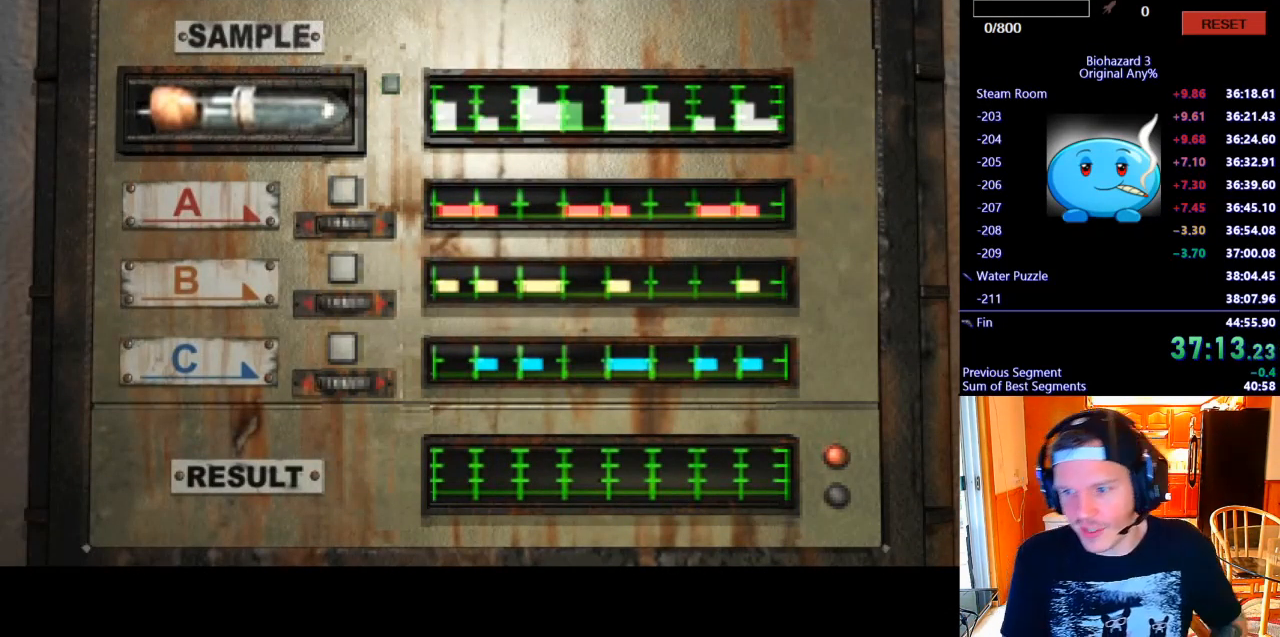
{"keys": [], "events": []}
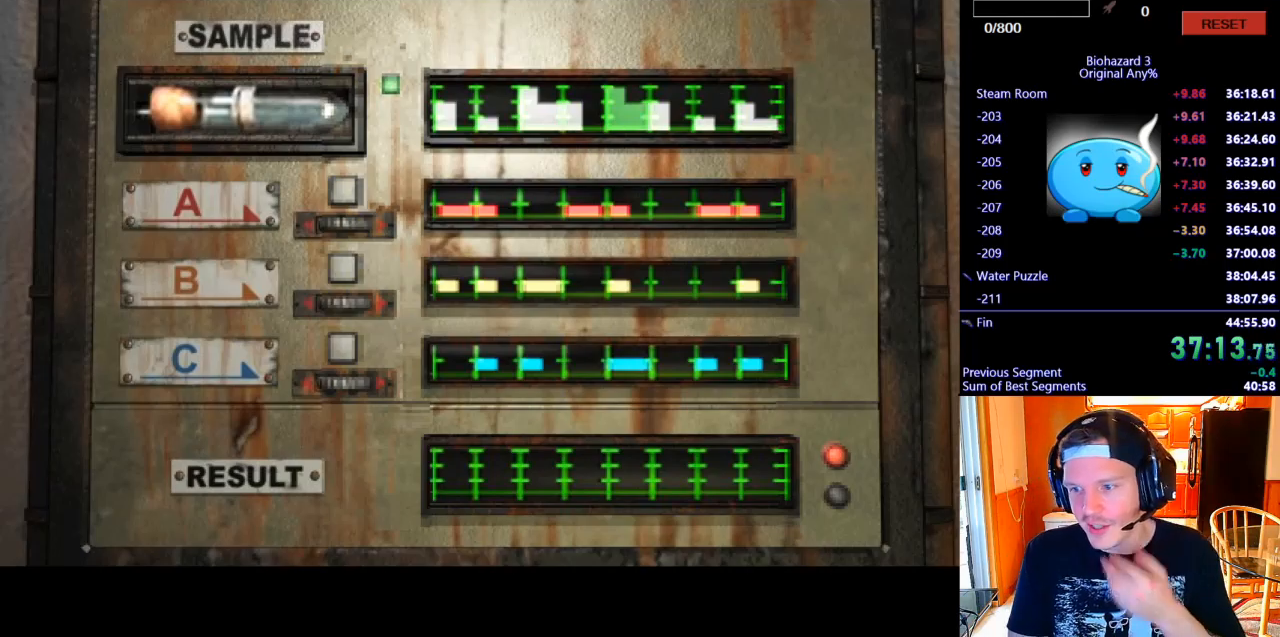
{"keys": [], "events": []}
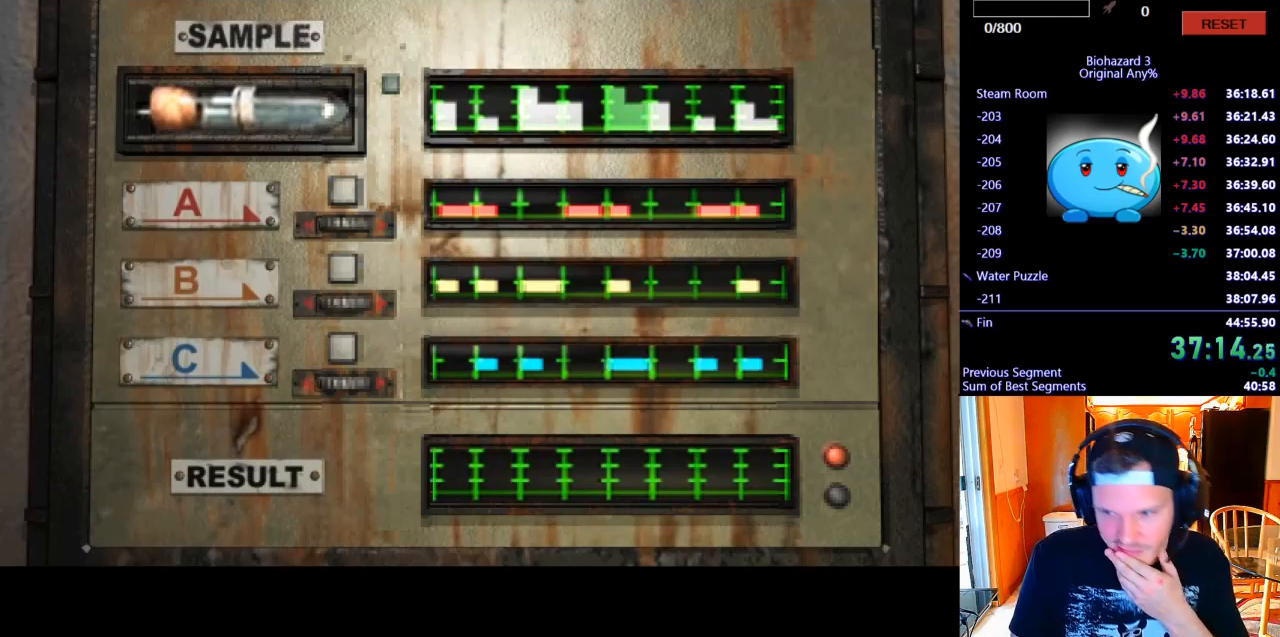
{"keys": [], "events": []}
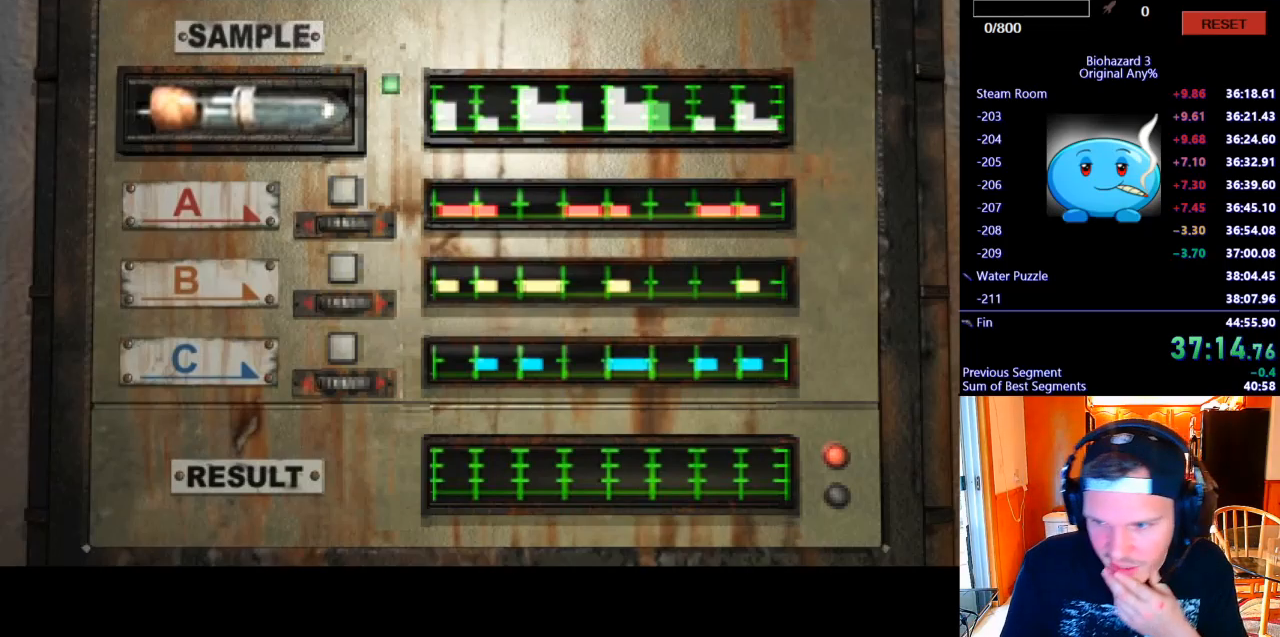
{"keys": [], "events": []}
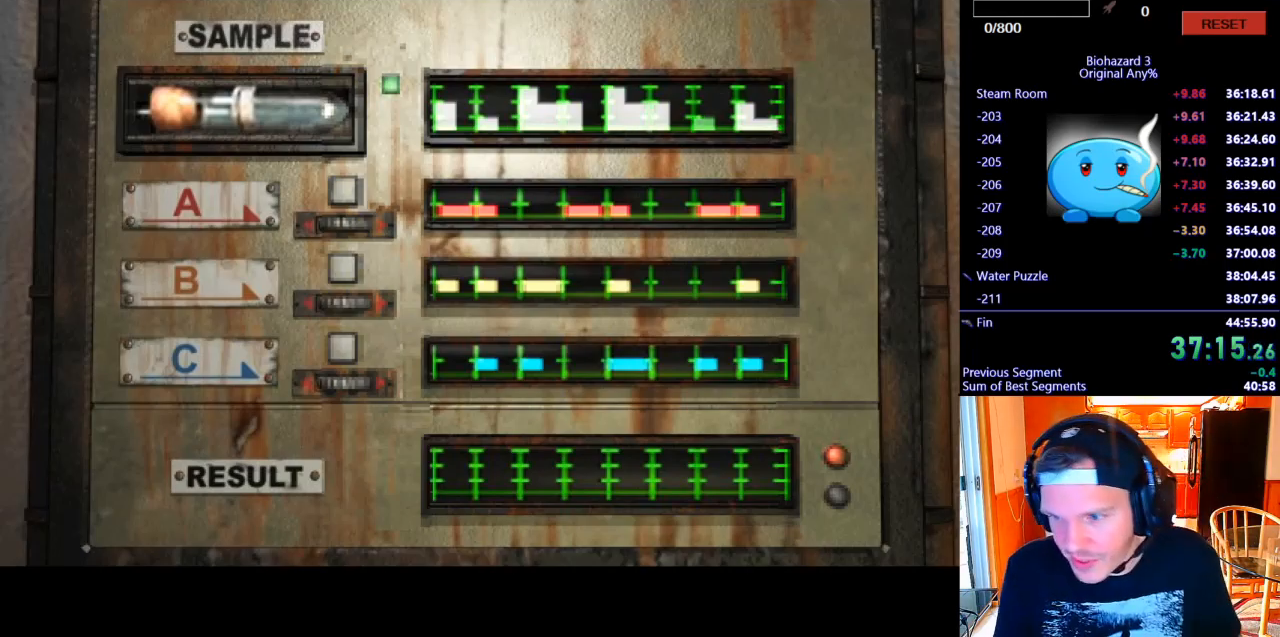
{"keys": [], "events": []}
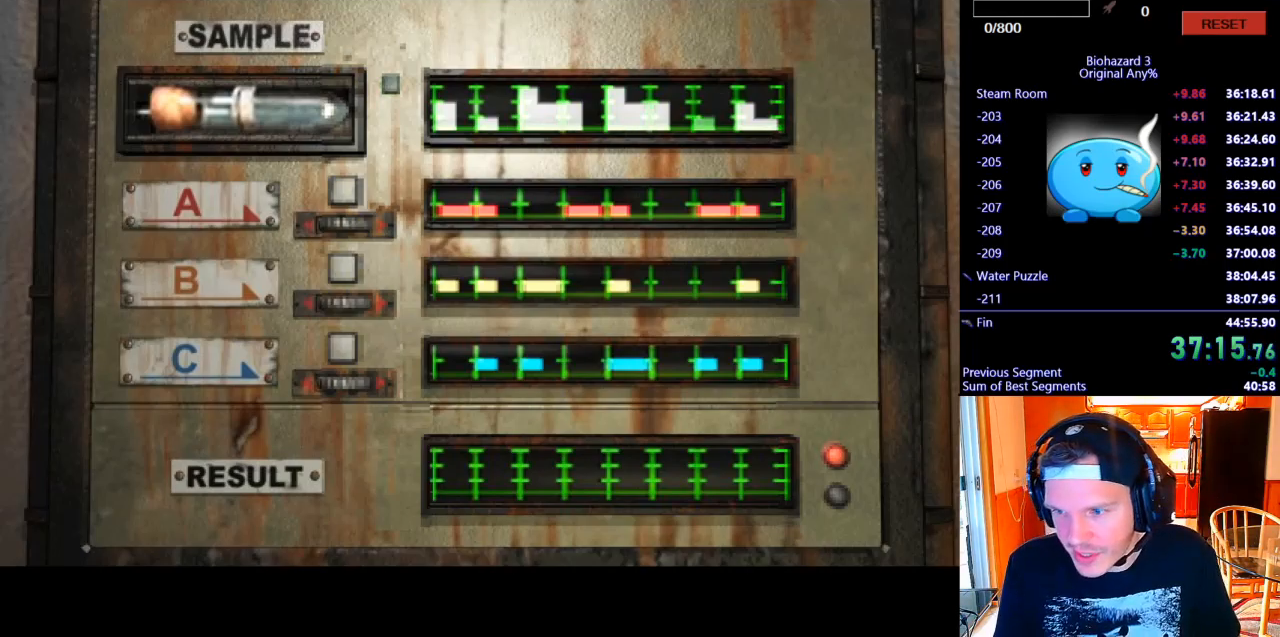
{"keys": [], "events": []}
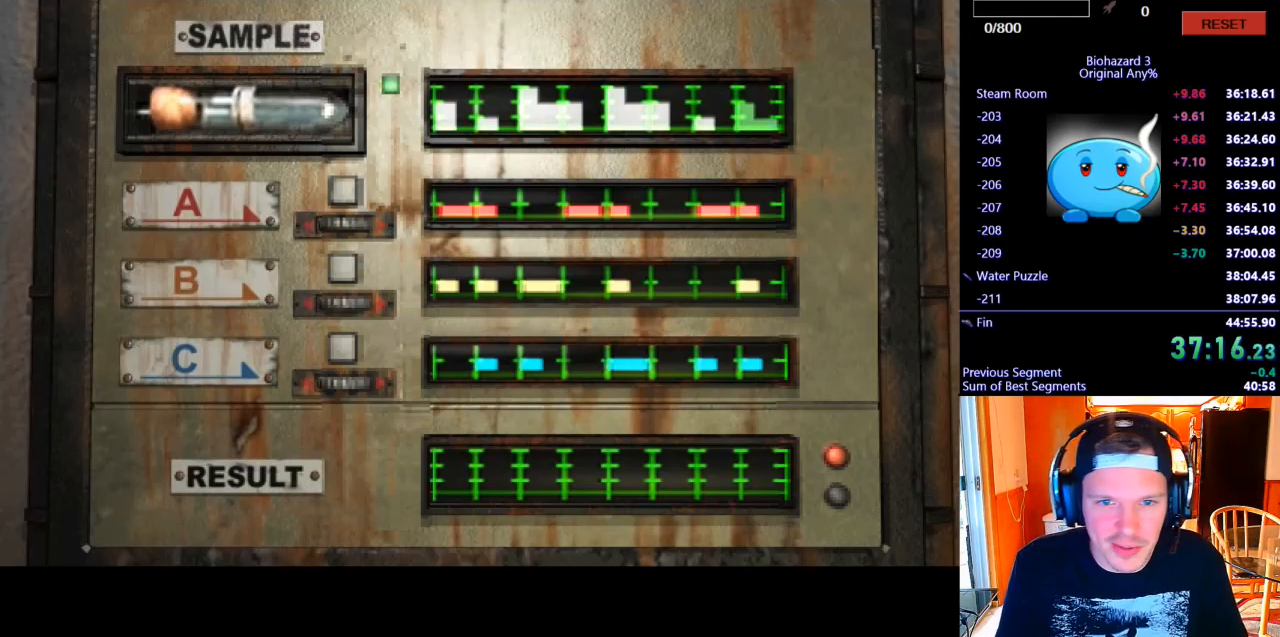
{"keys": ["j"], "events": [[300, "j", "down"]]}
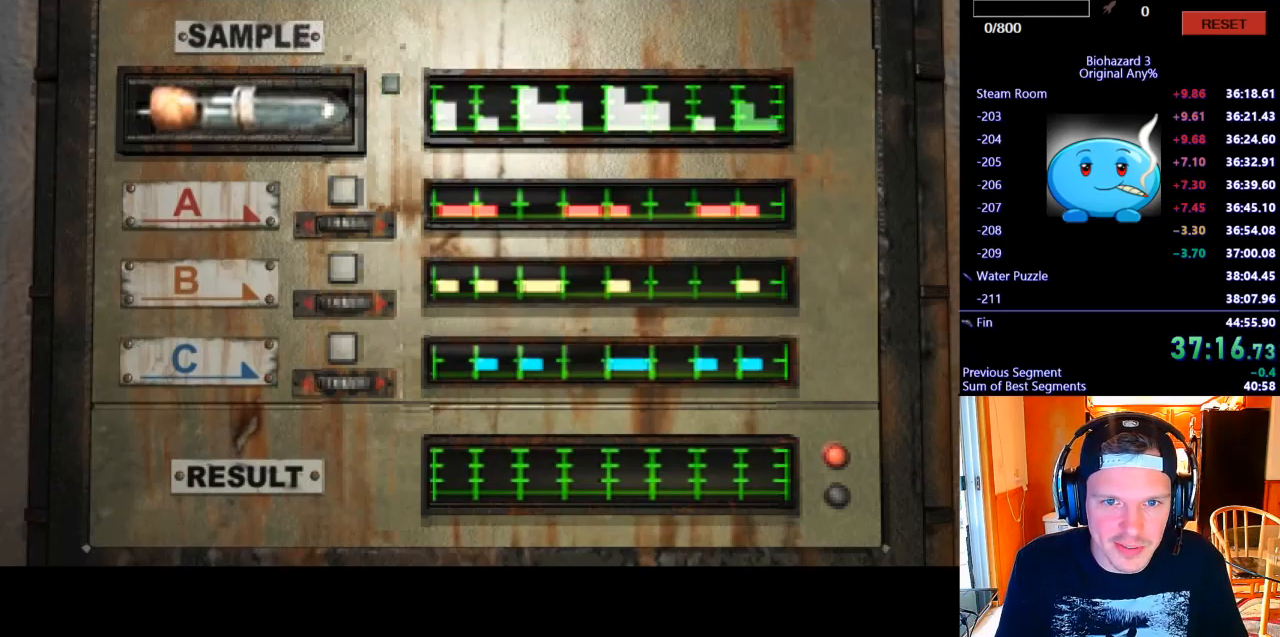
{"keys": ["j"], "events": [[200, "k", "down"], [300, "k", "up"], [367, "k", "down"], [433, "k", "up"]]}
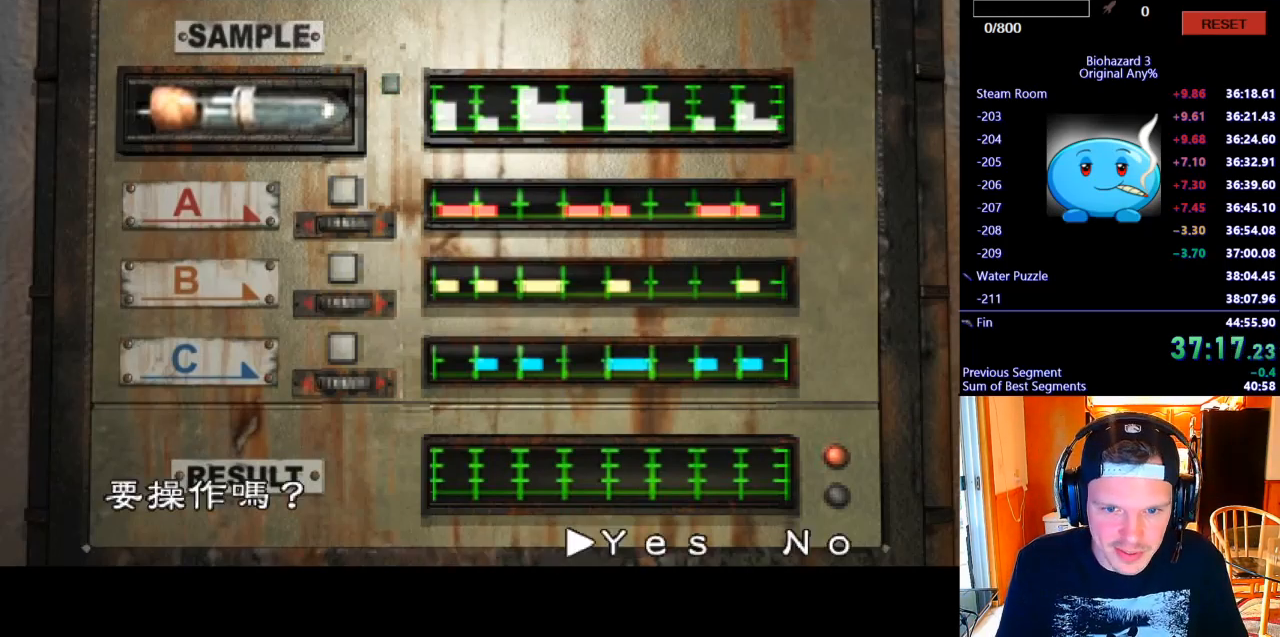
{"keys": ["j"], "events": [[33, "k", "down"], [100, "e", "down"], [100, "k", "up"], [167, "e", "up"], [200, "k", "down"], [300, "k", "up"]]}
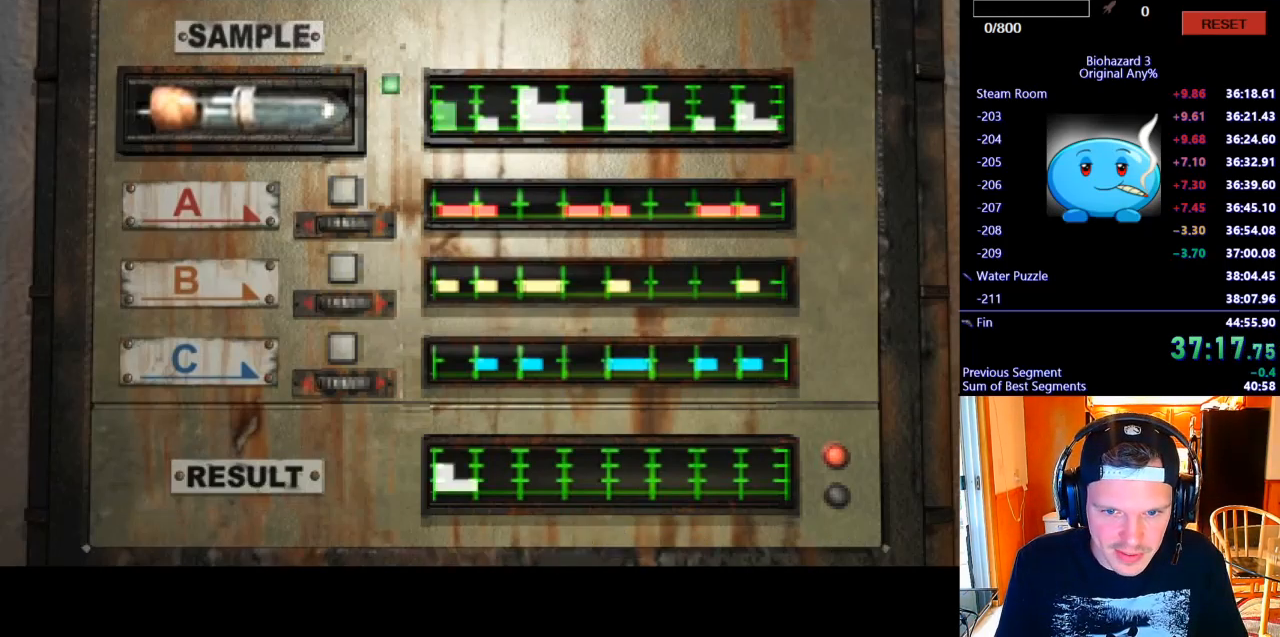
{"keys": ["j"], "events": []}
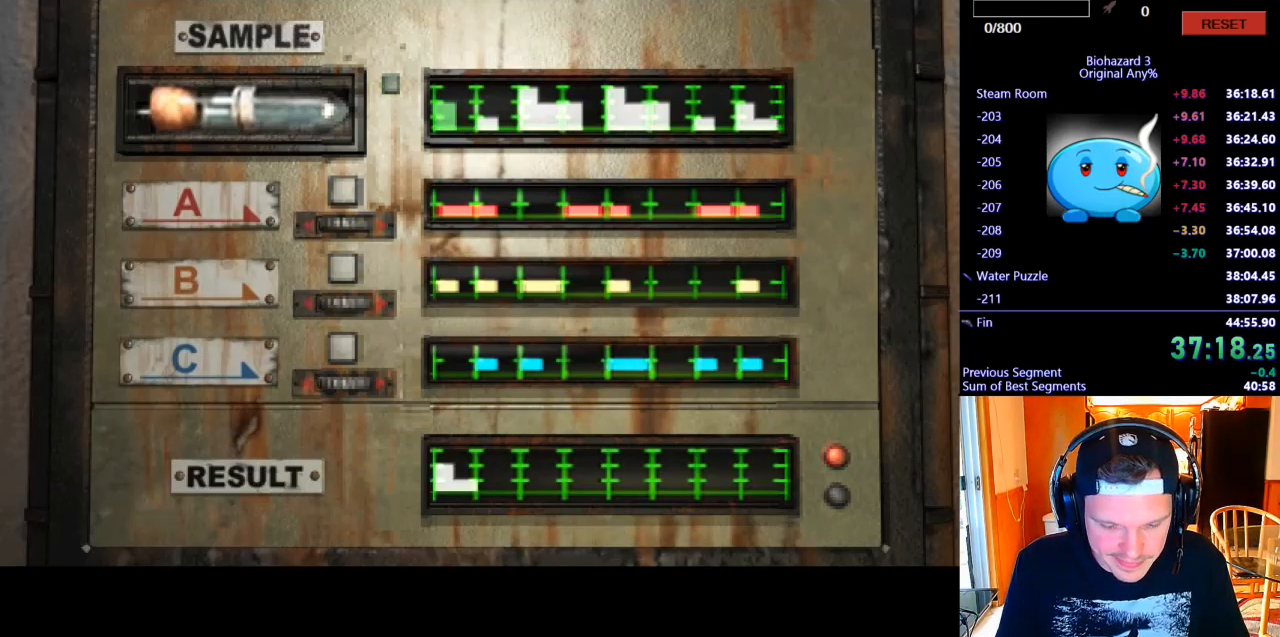
{"keys": ["j"], "events": []}
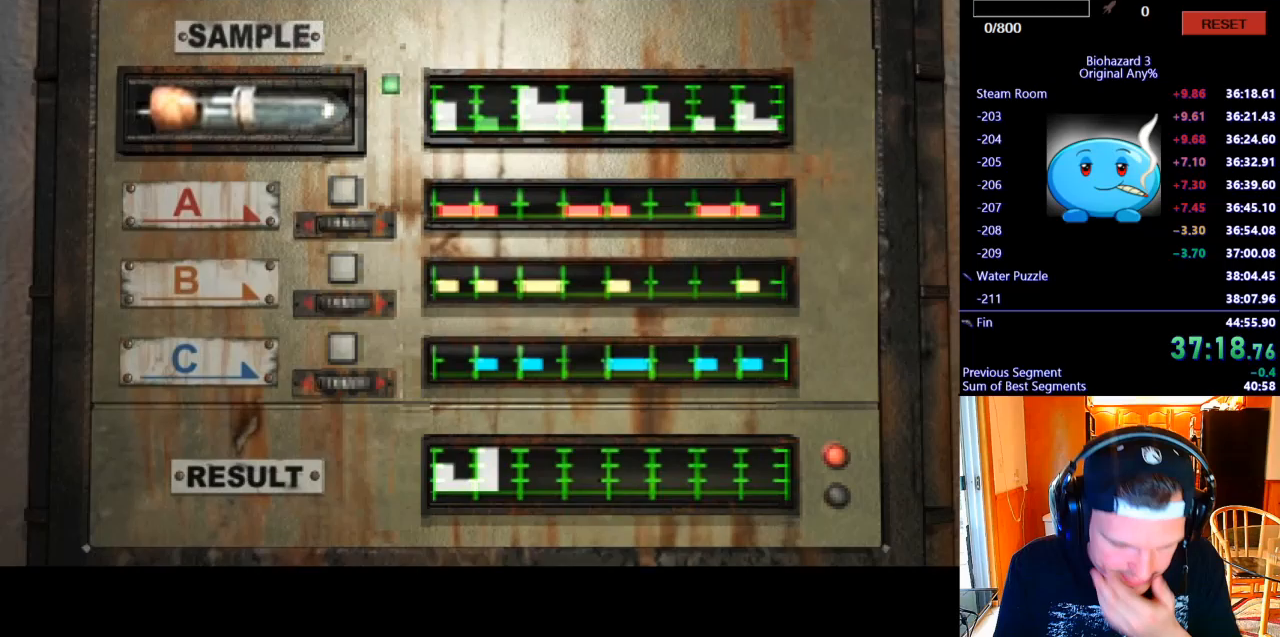
{"keys": ["j"], "events": []}
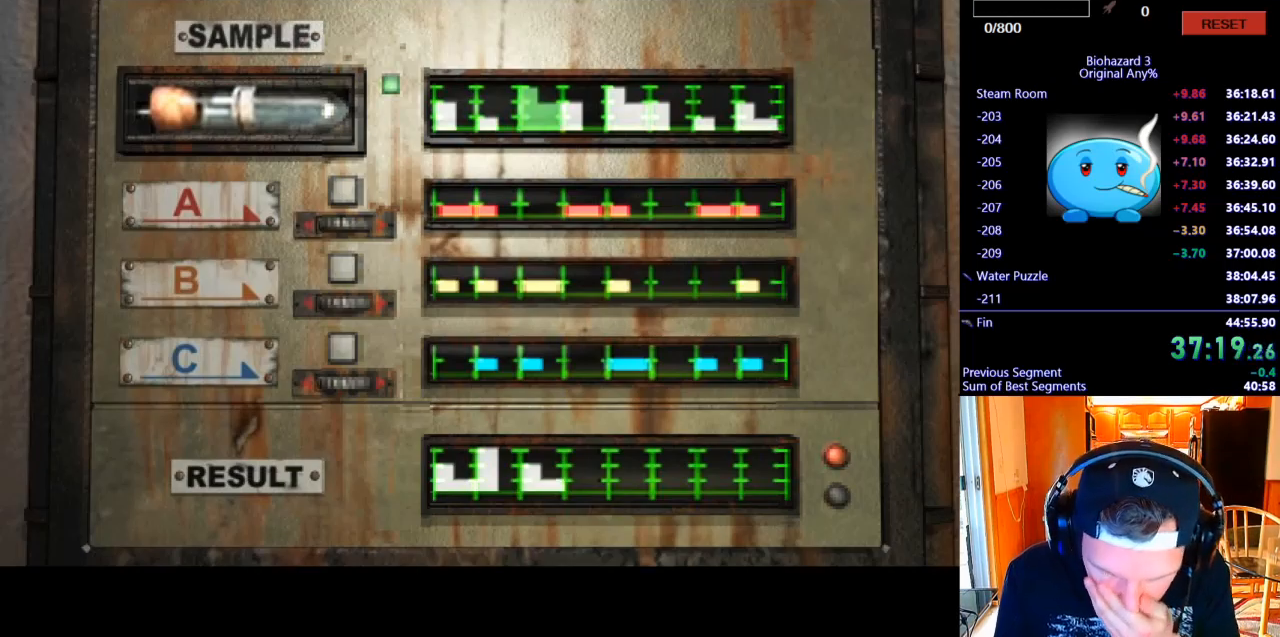
{"keys": ["j"], "events": []}
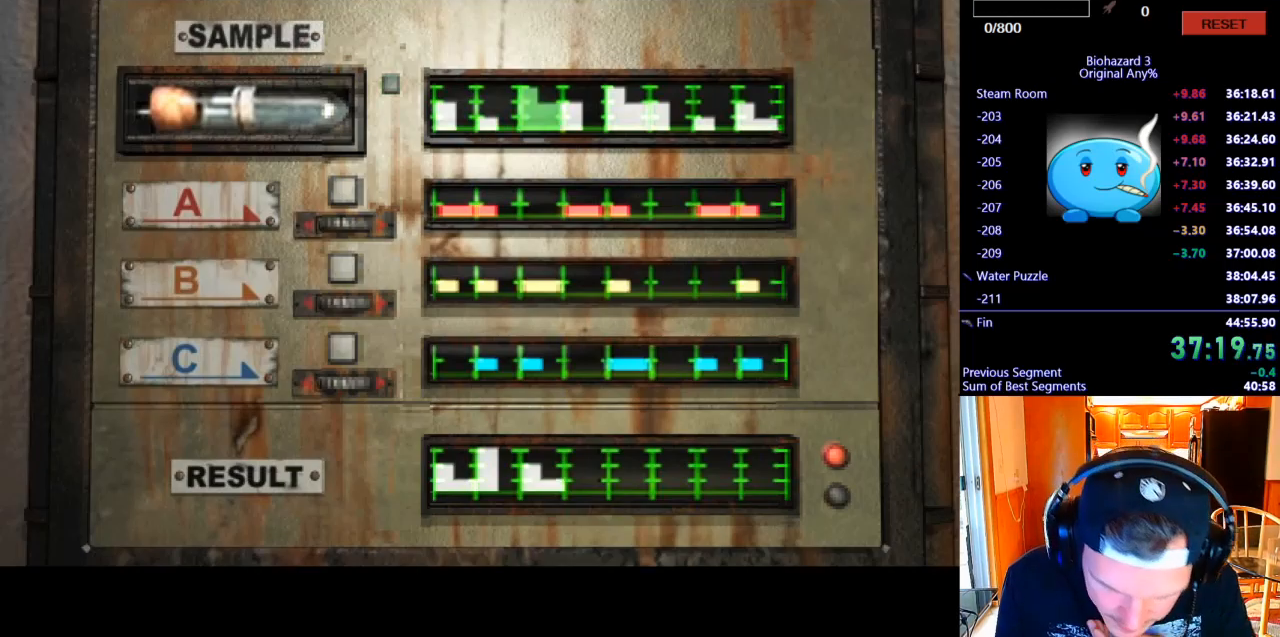
{"keys": ["j"], "events": []}
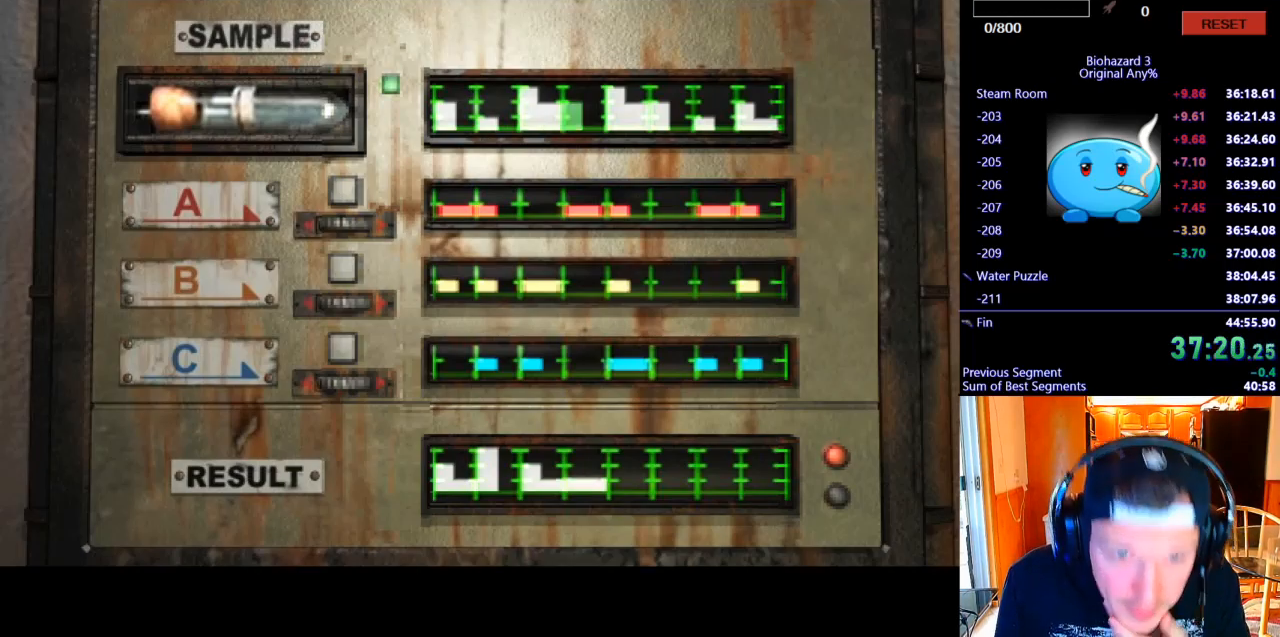
{"keys": ["j"], "events": []}
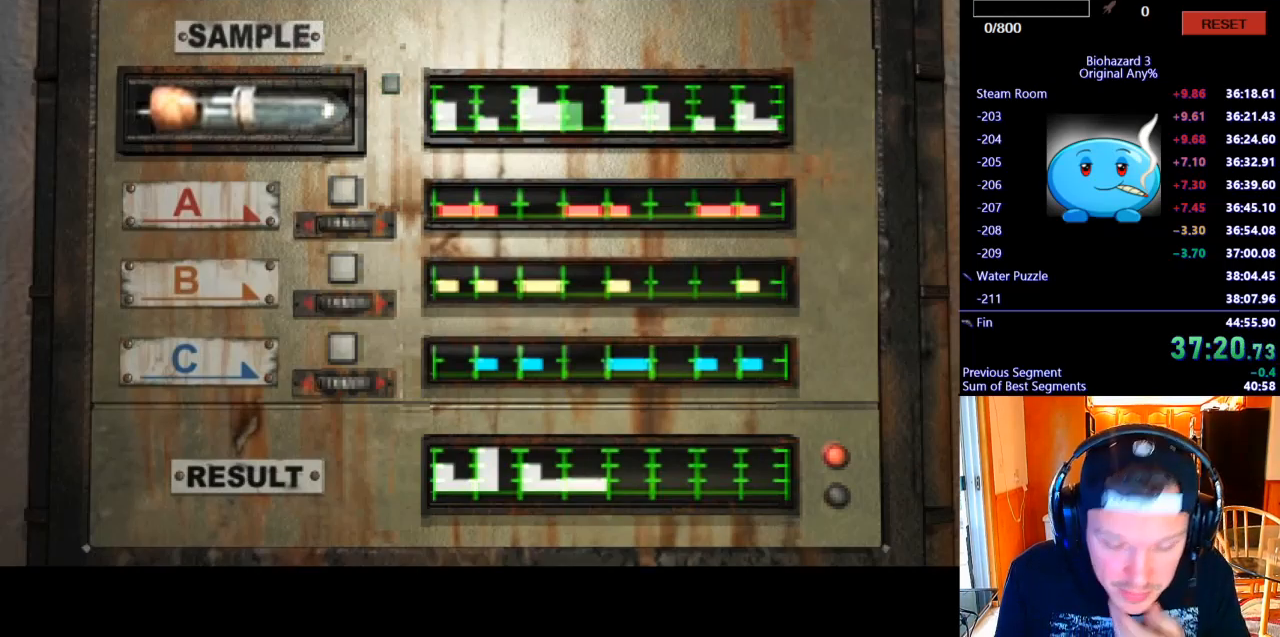
{"keys": ["j"], "events": []}
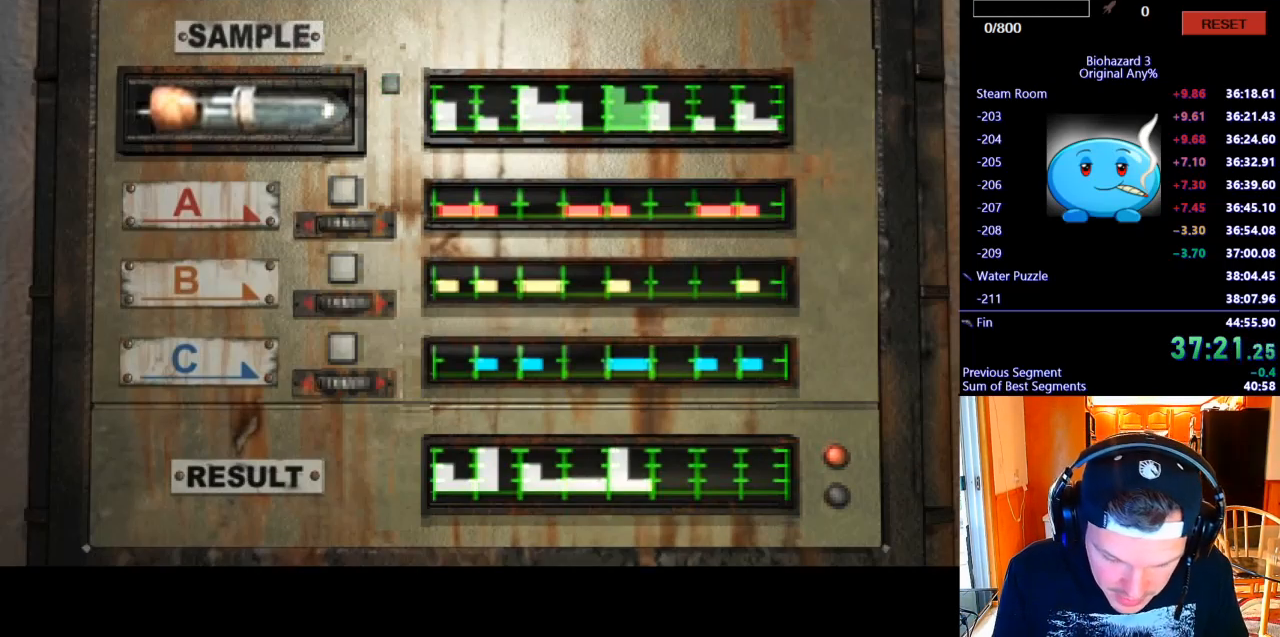
{"keys": ["j"], "events": []}
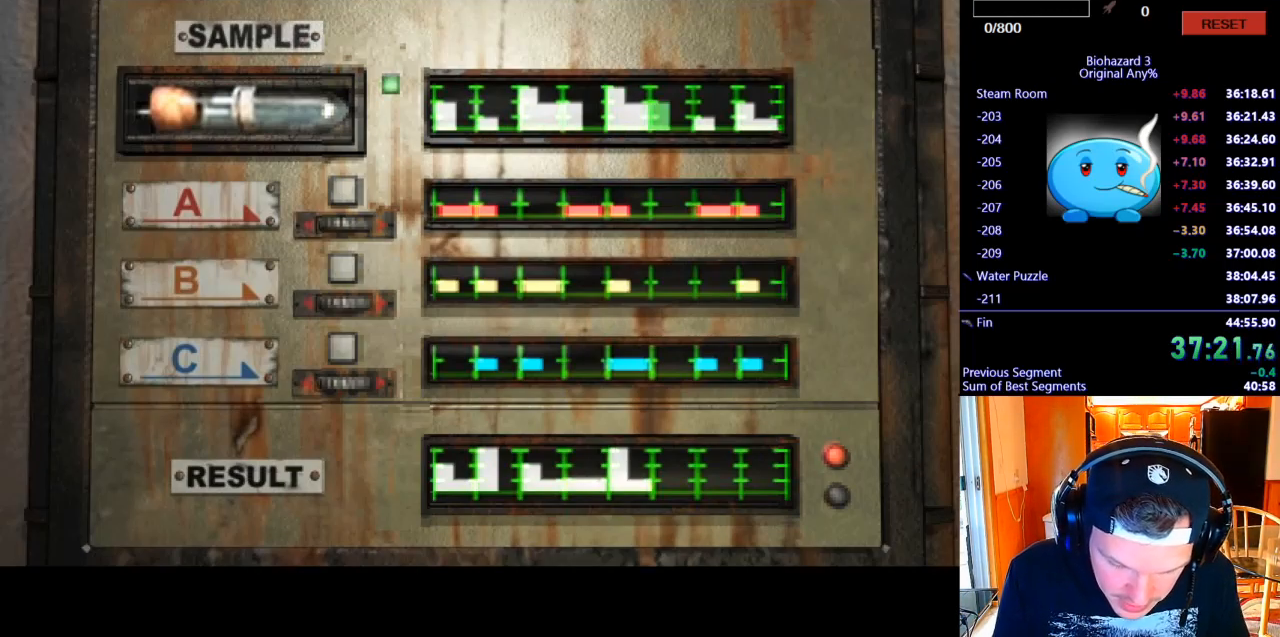
{"keys": ["j"], "events": []}
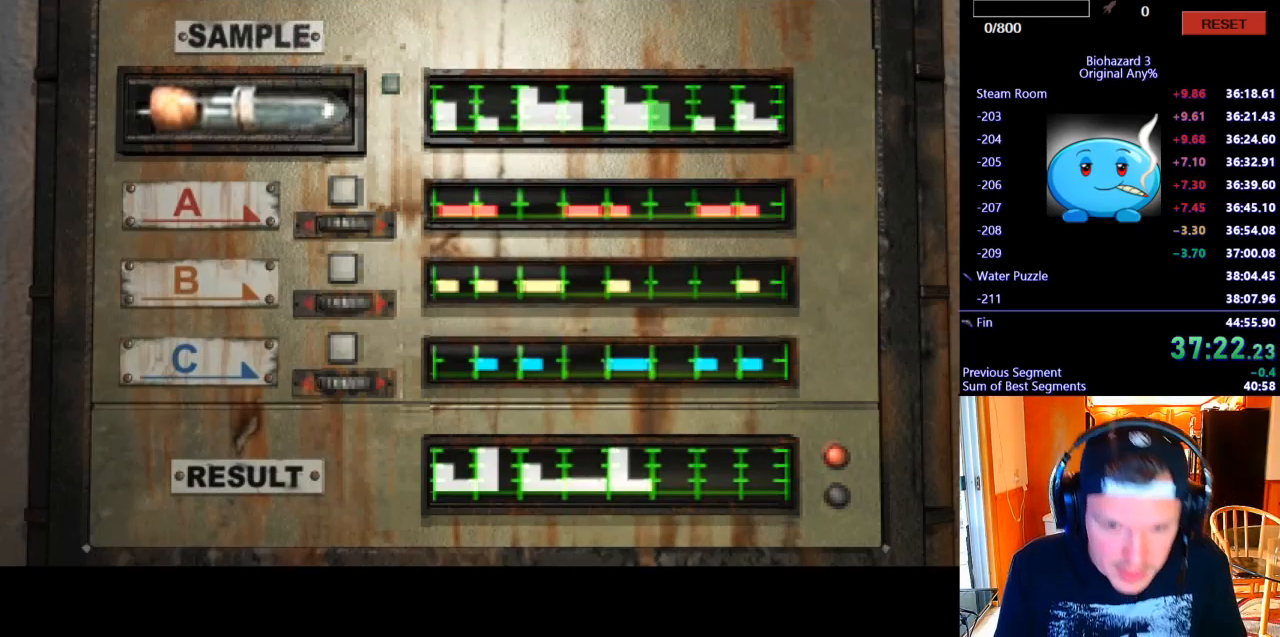
{"keys": ["j"], "events": [[367, "k", "down"], [467, "k", "up"]]}
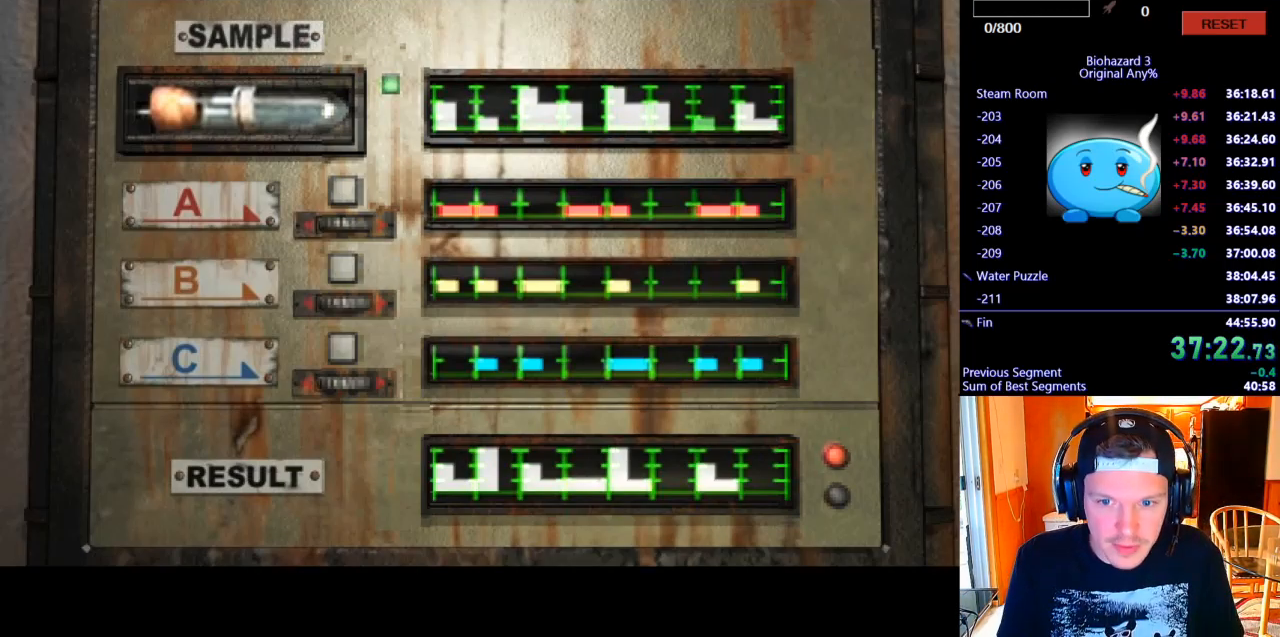
{"keys": ["j", "k"], "events": [[67, "k", "down"], [100, "k", "up"], [200, "k", "down"], [267, "k", "up"], [367, "k", "down"], [433, "k", "up"], [500, "k", "down"]]}
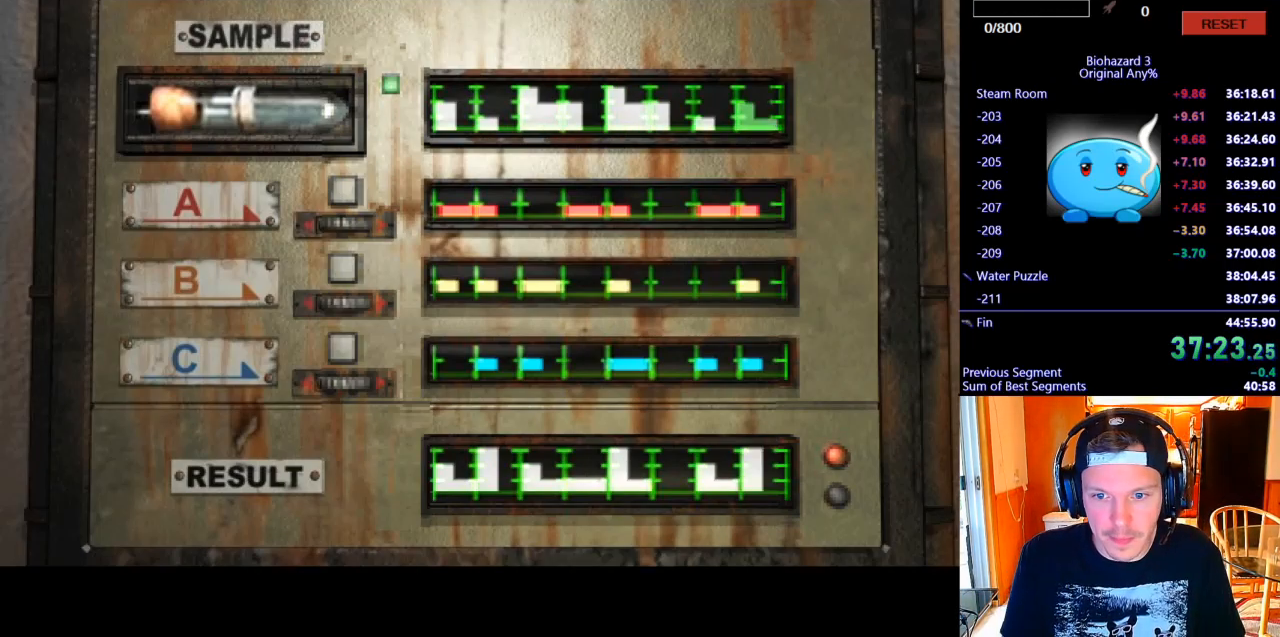
{"keys": ["j"], "events": [[67, "k", "up"], [133, "k", "down"], [200, "k", "up"], [300, "k", "down"], [367, "k", "up"], [433, "k", "down"], [500, "k", "up"]]}